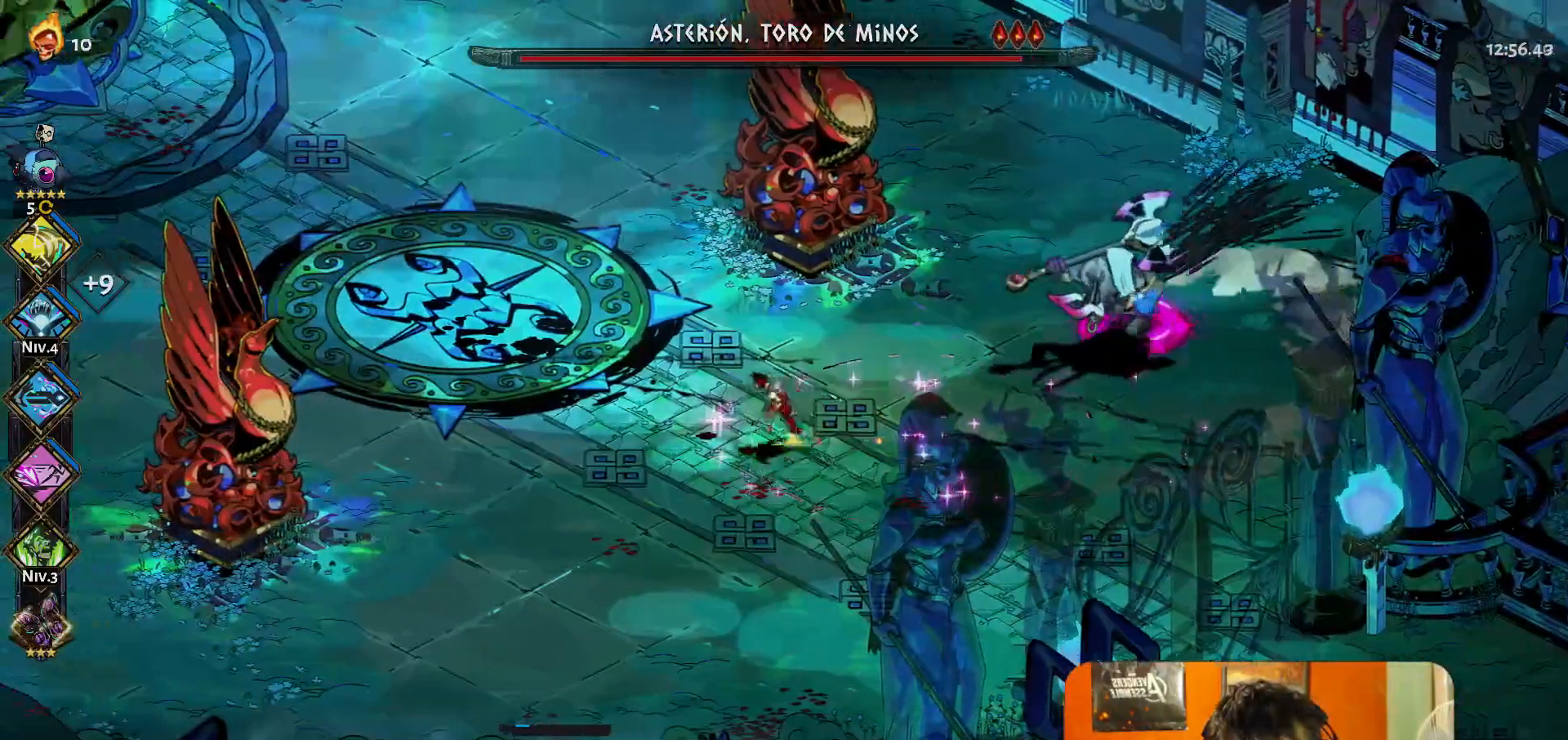
Gameplay with a controller (Xbox layout); each line is a JSON object with the inputs held at the frame after it. "button_events" lists button changes between this image and that frame as [ms after this image, input, new state], when the widget could be followed in between (sticks are given only as held states). Not read: L3 R3 right_stick.
{"buttons": [], "left_stick": "left", "button_events": [[83, "A", "up"]]}
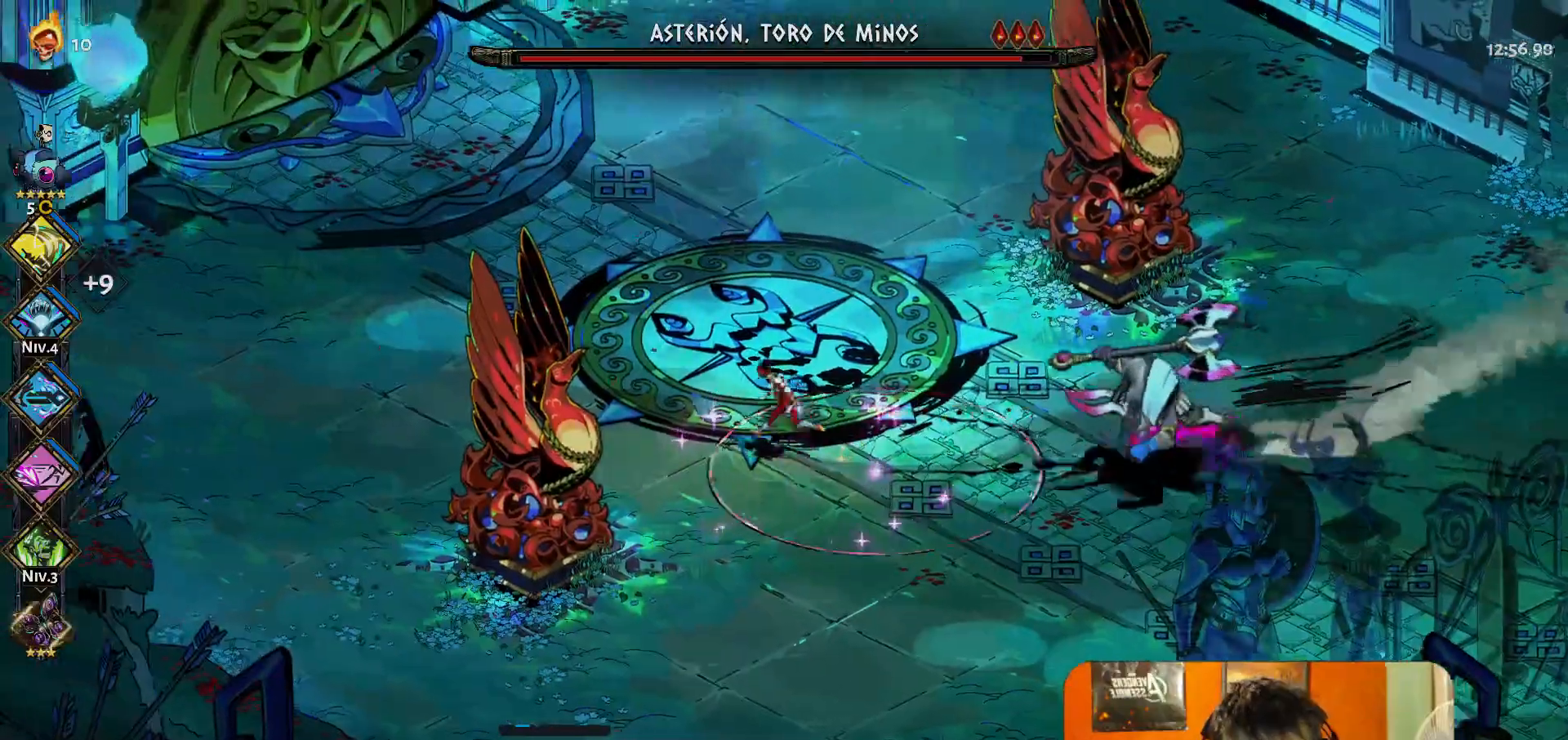
{"buttons": [], "left_stick": "left", "button_events": [[100, "A", "down"], [150, "A", "up"], [233, "A", "down"], [300, "A", "up"]]}
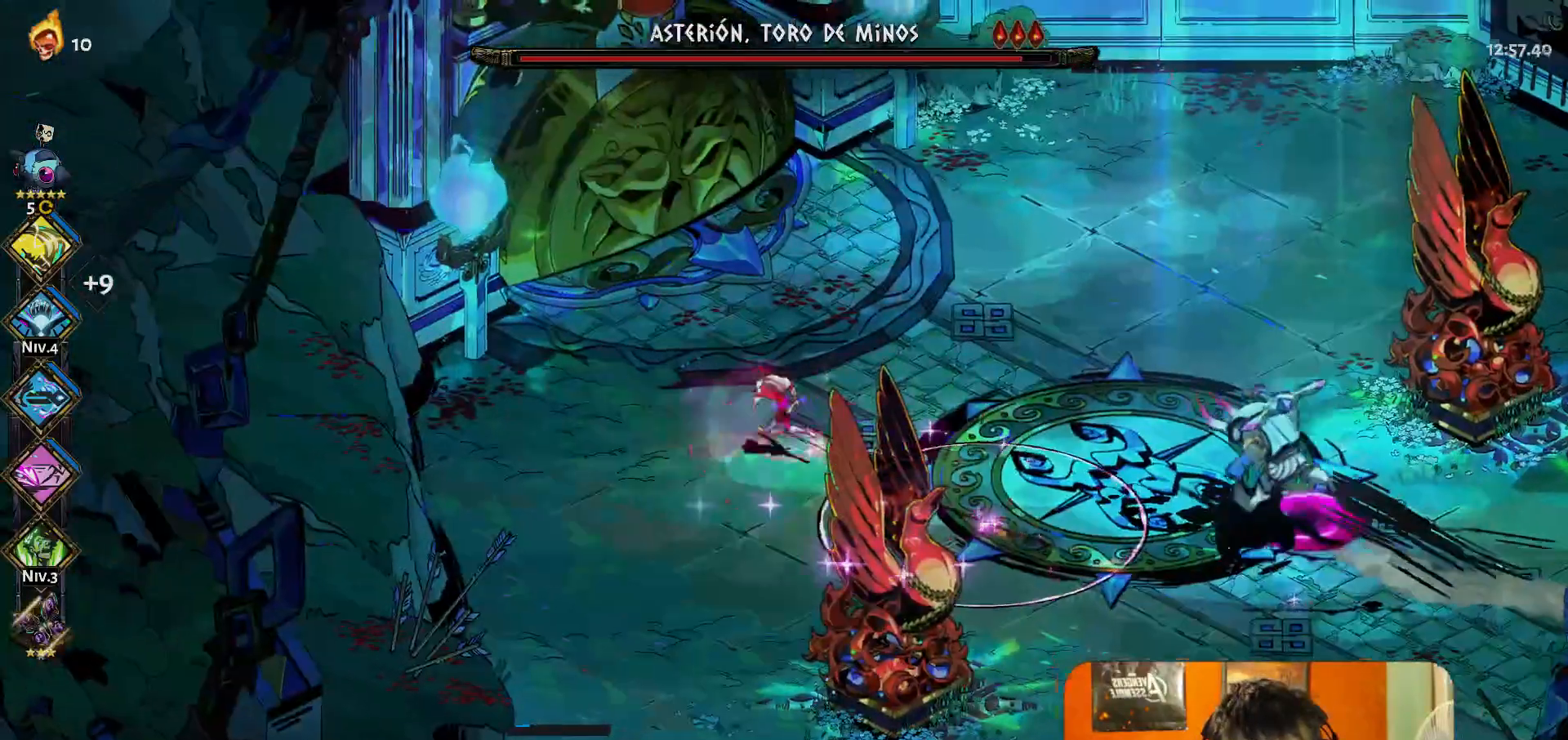
{"buttons": [], "left_stick": "down-left", "button_events": []}
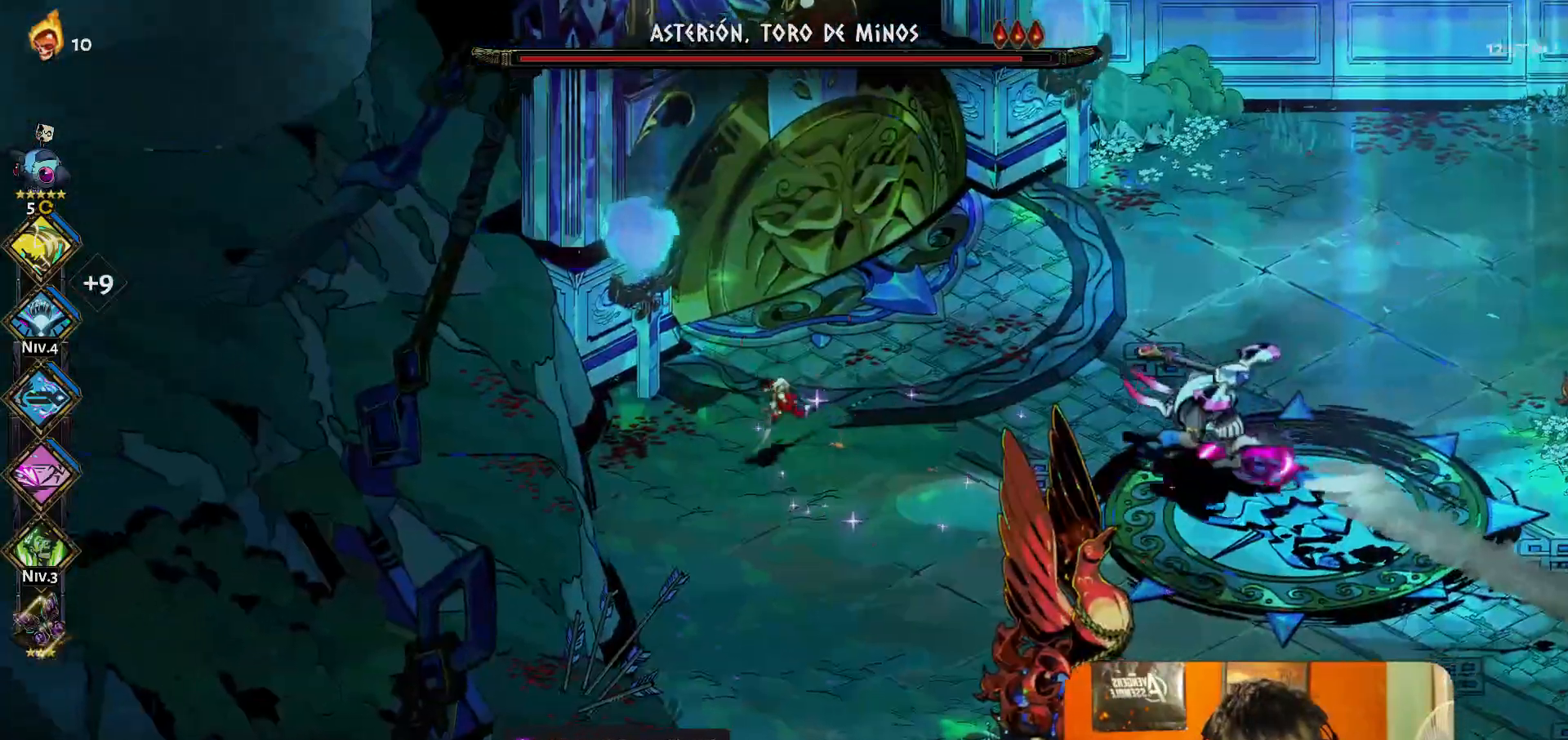
{"buttons": [], "left_stick": "down-right", "button_events": [[267, "A", "down"], [350, "A", "up"], [417, "A", "down"], [500, "A", "up"]]}
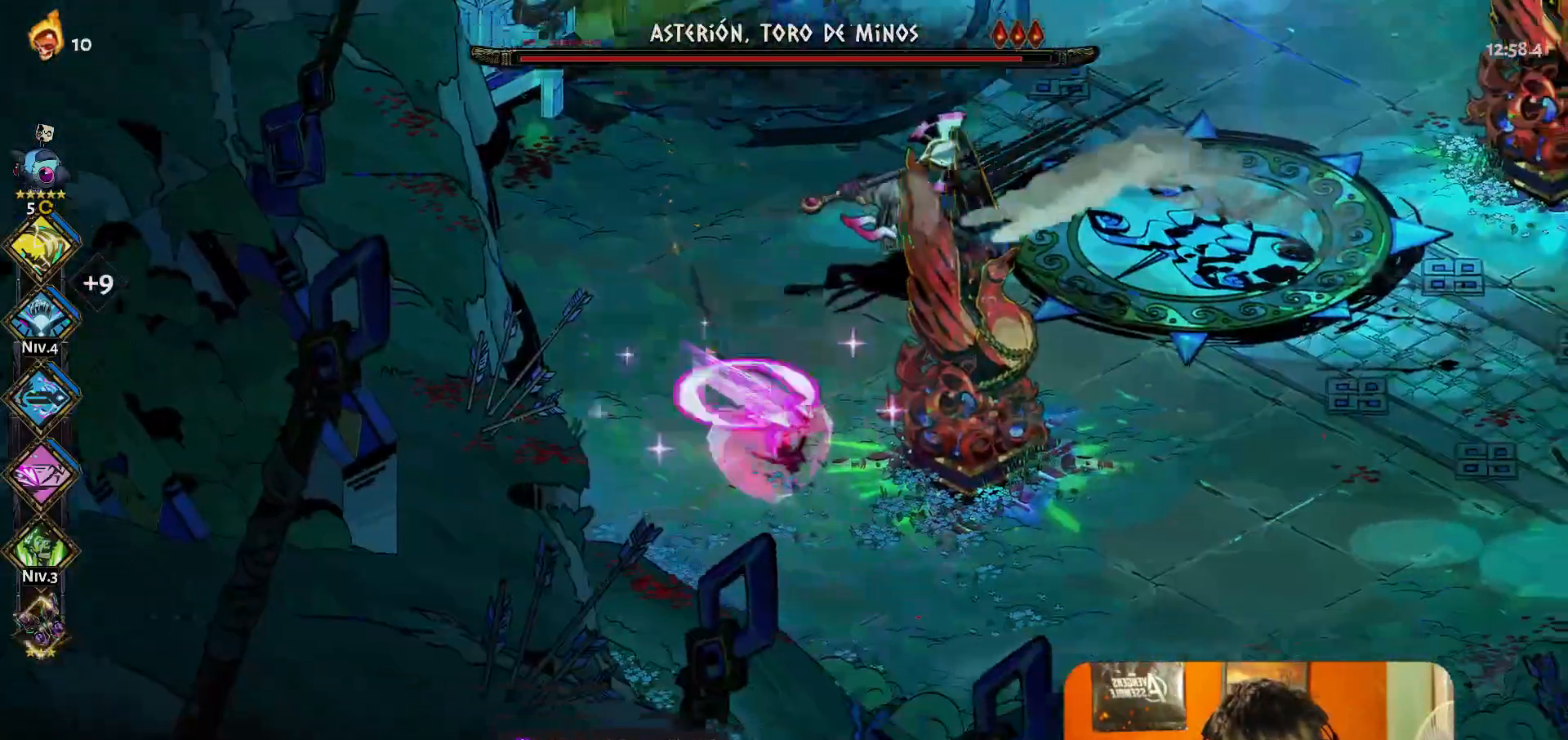
{"buttons": [], "left_stick": "right", "button_events": []}
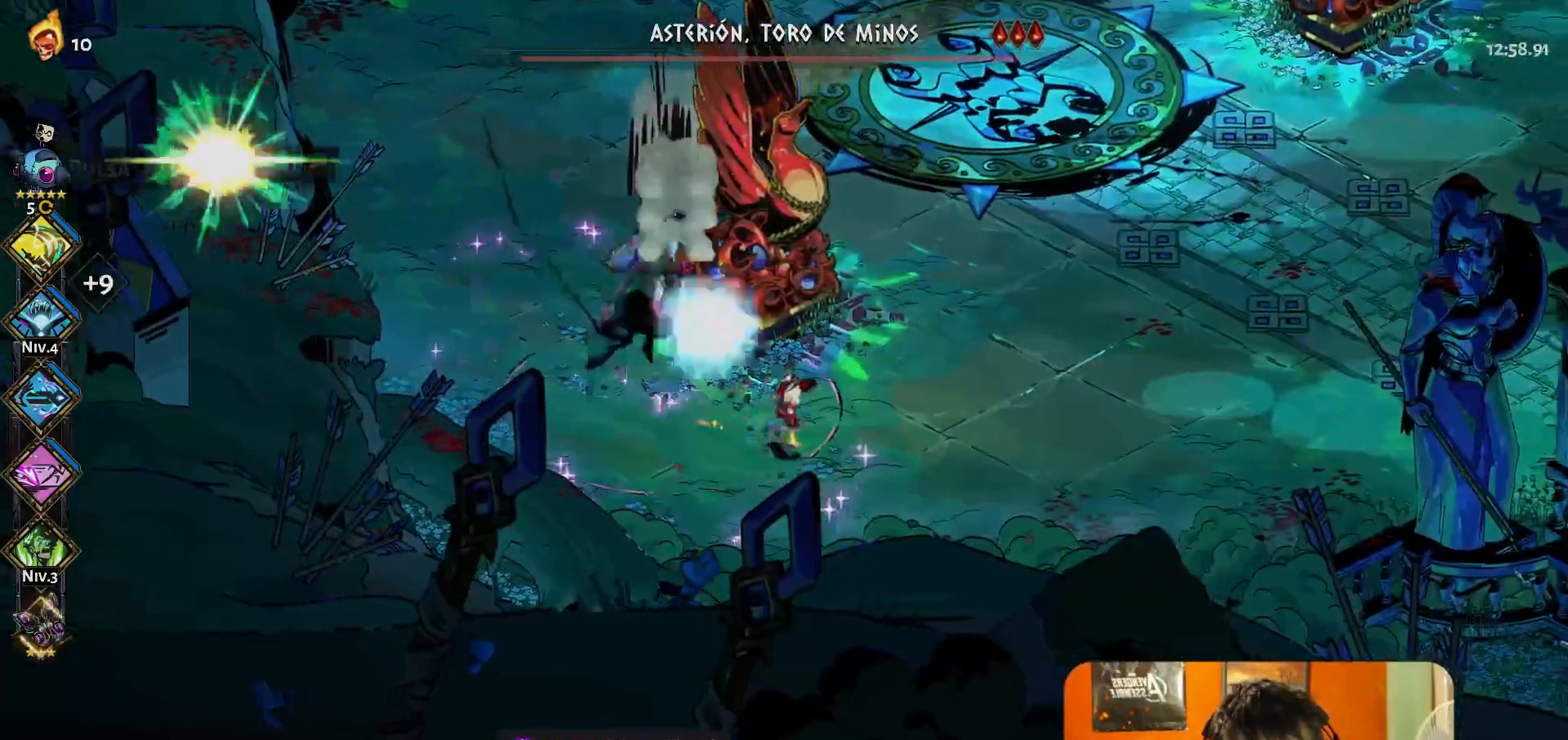
{"buttons": [], "left_stick": "right", "button_events": [[33, "A", "down"], [117, "A", "up"], [250, "A", "down"], [350, "A", "up"]]}
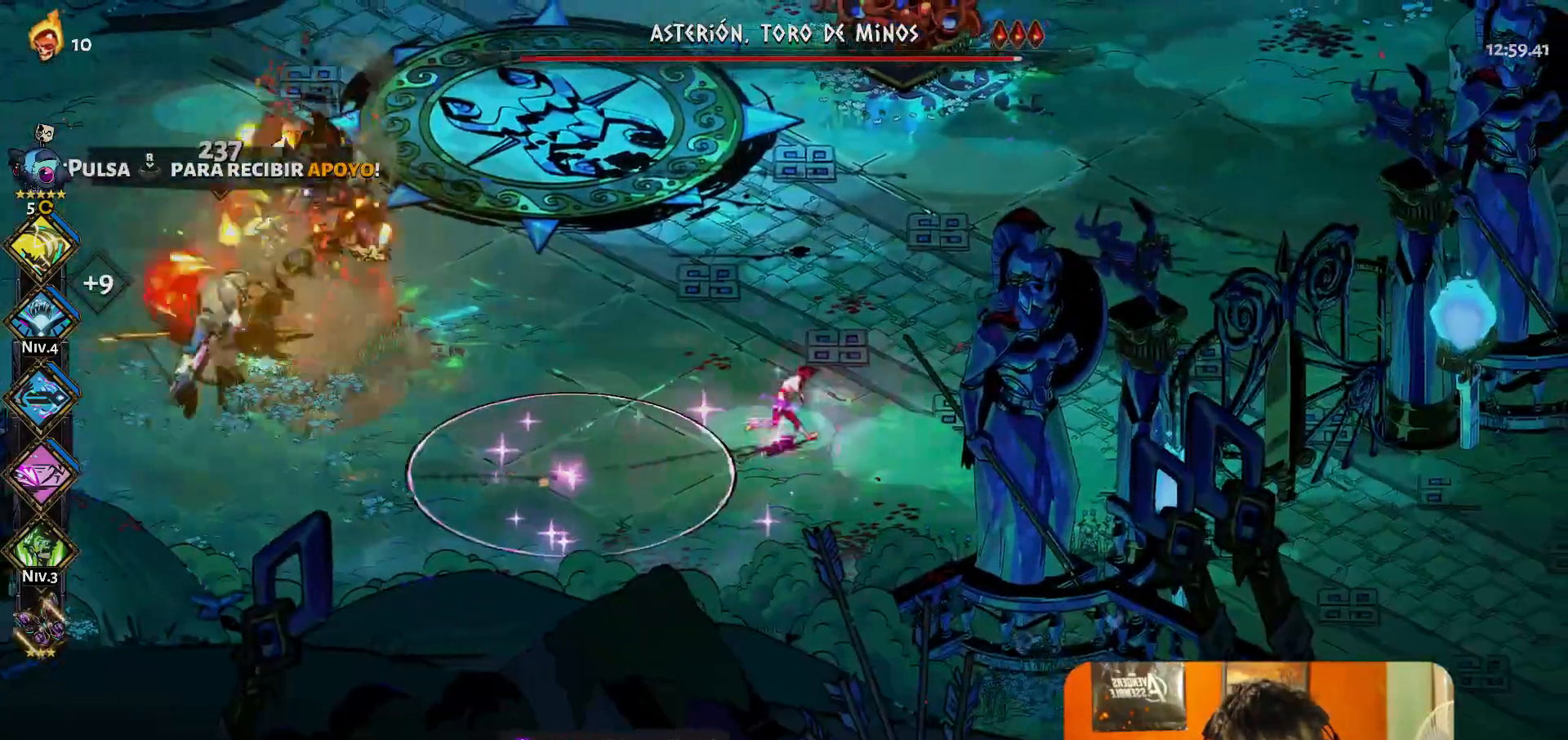
{"buttons": [], "left_stick": "center", "button_events": [[200, "Y", "down"], [283, "Y", "up"]]}
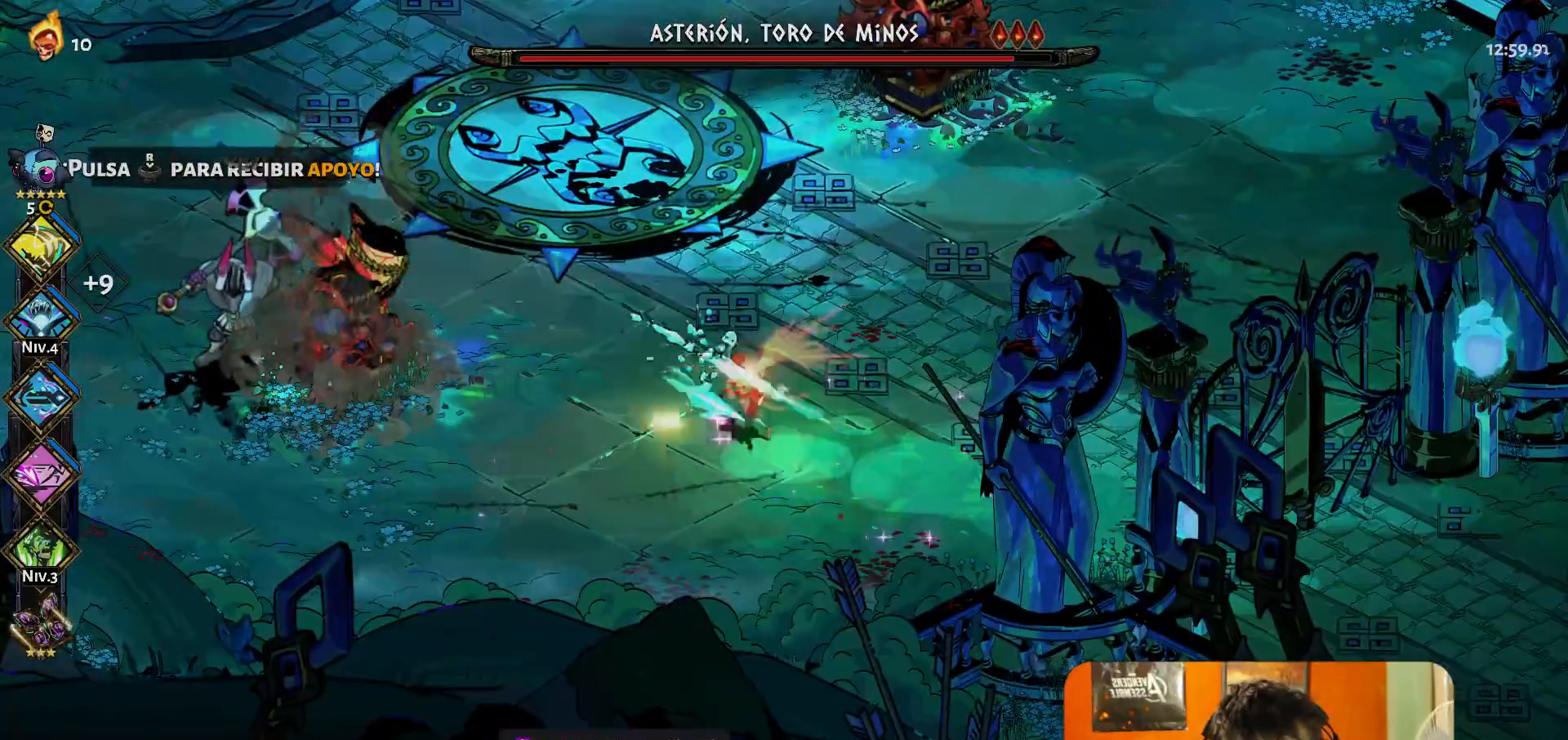
{"buttons": [], "left_stick": "left", "button_events": []}
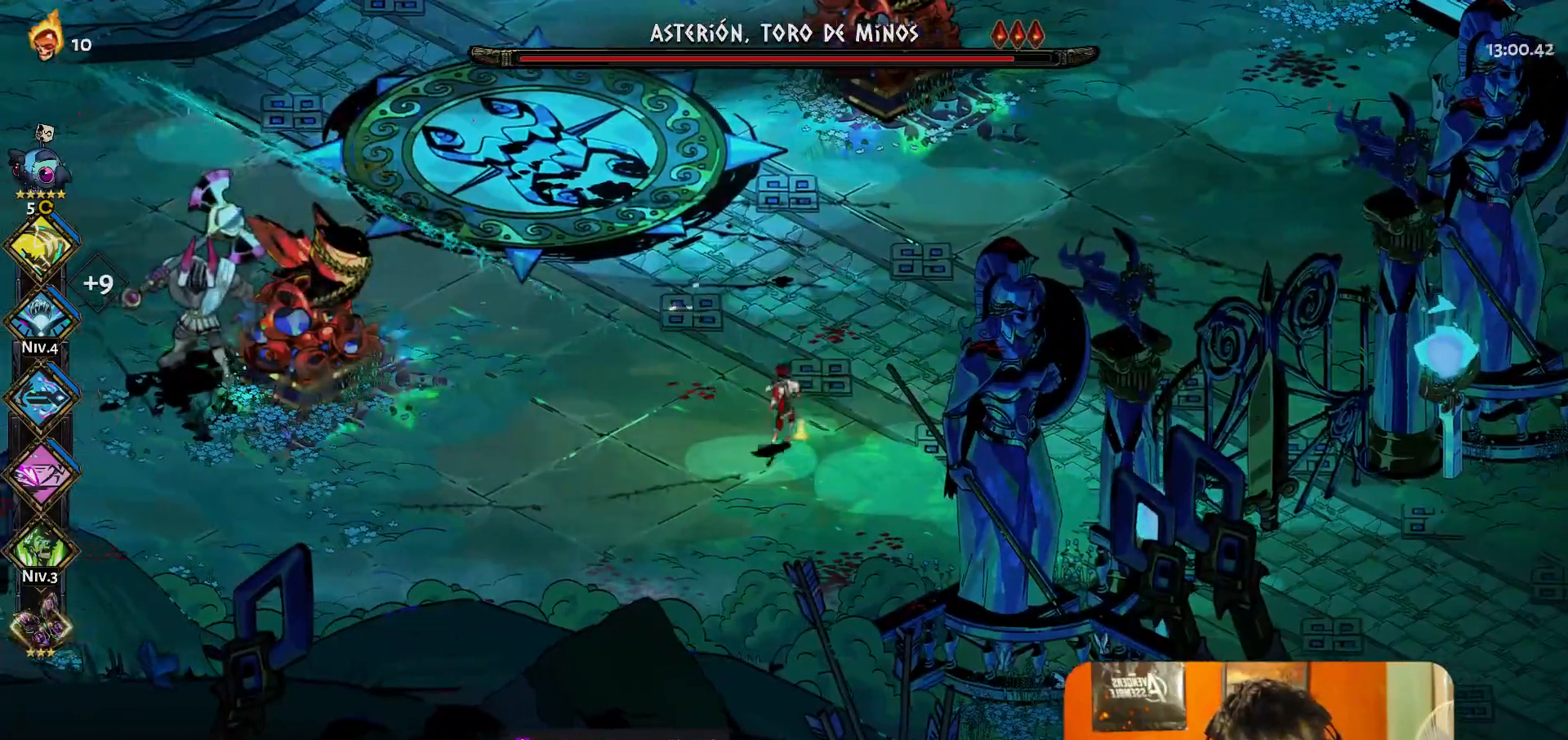
{"buttons": [], "left_stick": "right", "button_events": [[50, "Y", "down"], [133, "Y", "up"]]}
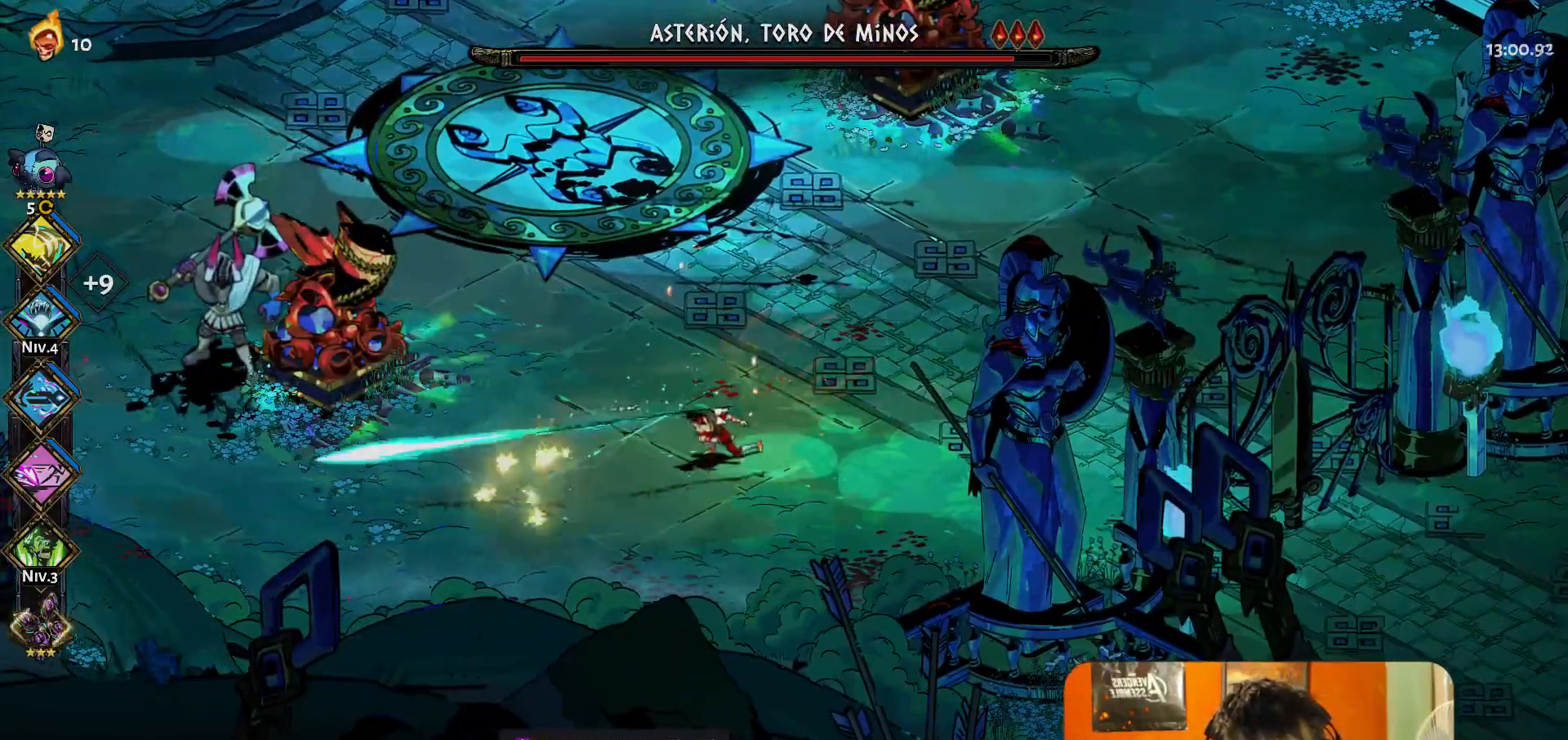
{"buttons": [], "left_stick": "center", "button_events": [[350, "Y", "down"], [433, "Y", "up"]]}
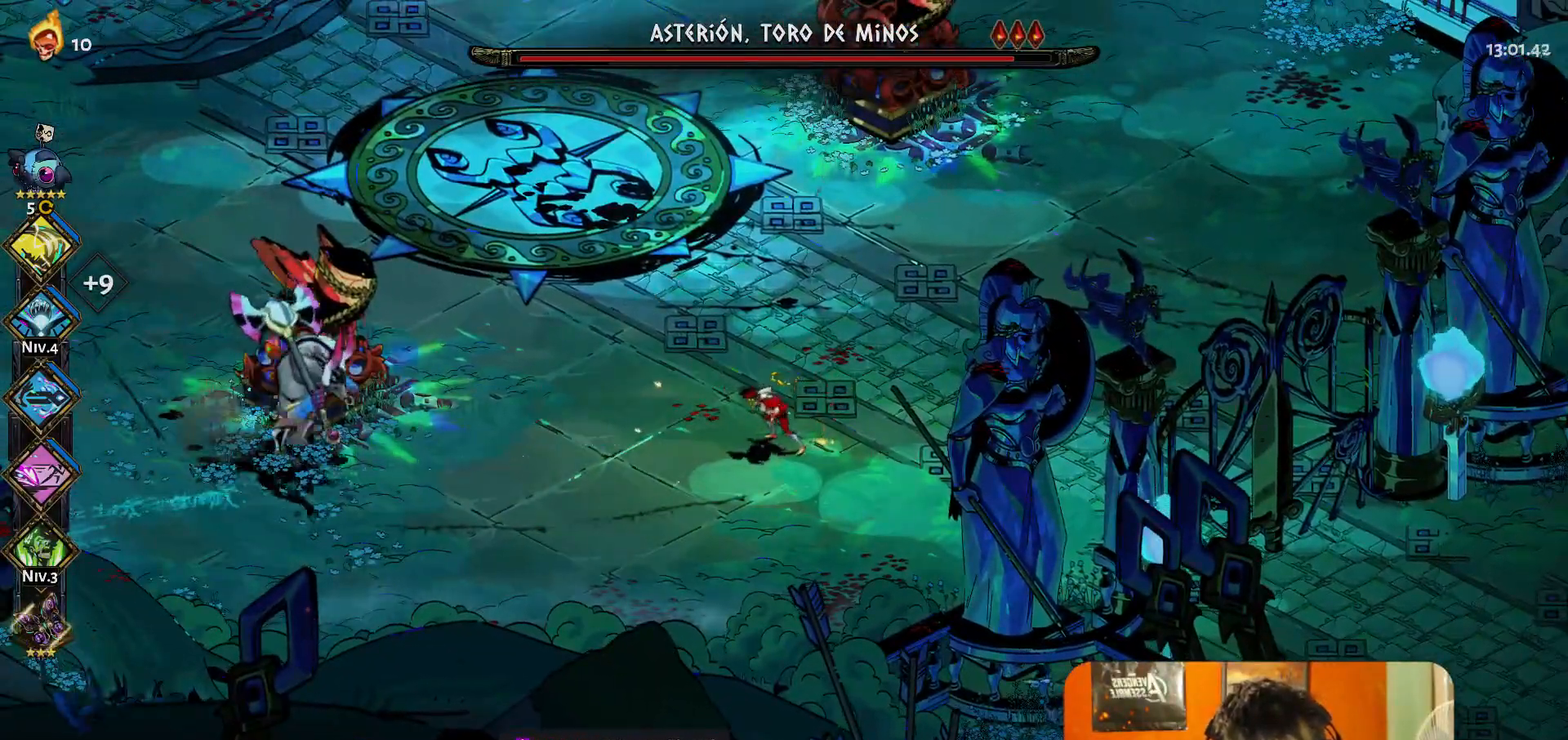
{"buttons": ["Y"], "left_stick": "left", "button_events": [[217, "A", "down"], [317, "A", "up"], [483, "Y", "down"]]}
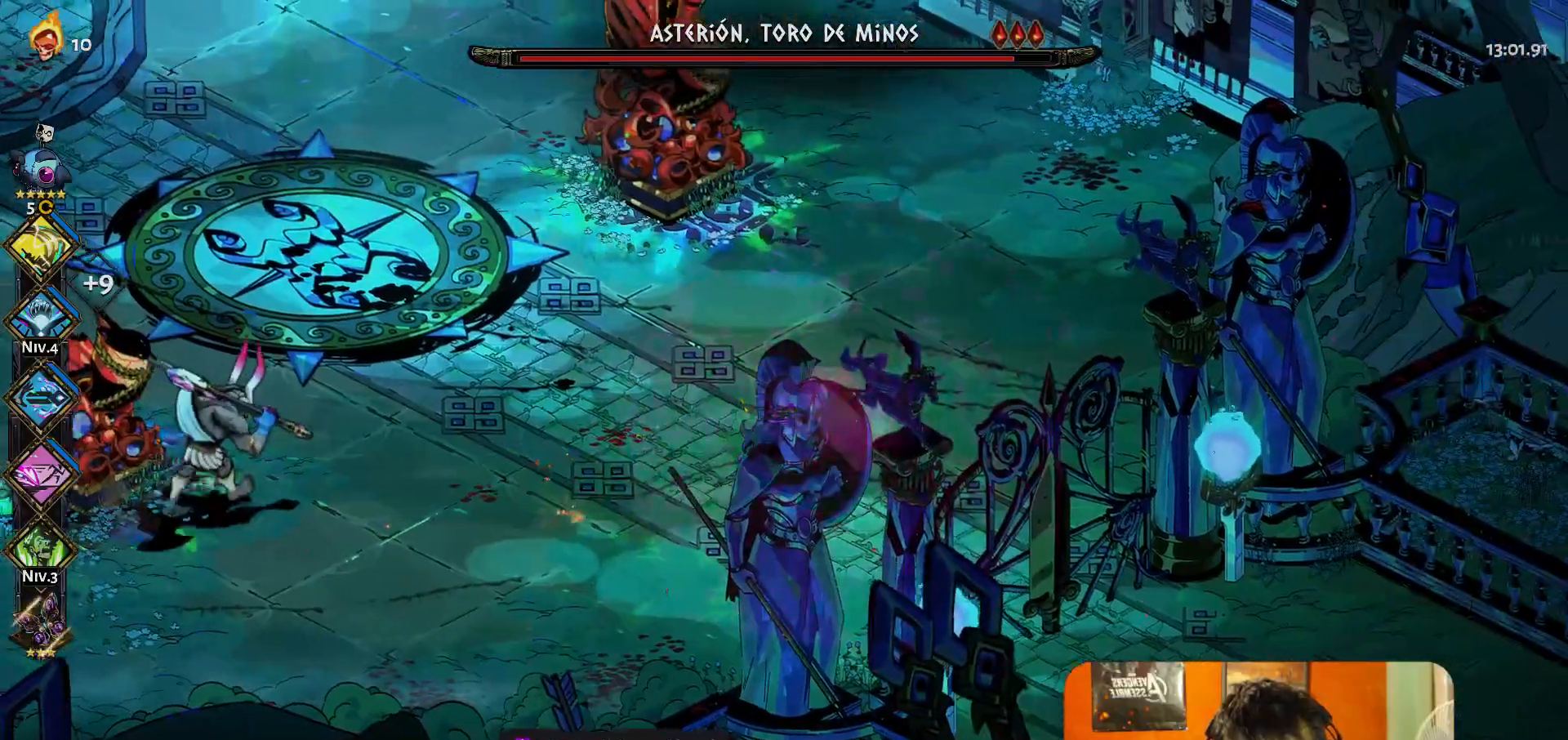
{"buttons": [], "left_stick": "up-right", "button_events": [[50, "Y", "up"], [317, "A", "down"], [417, "A", "up"]]}
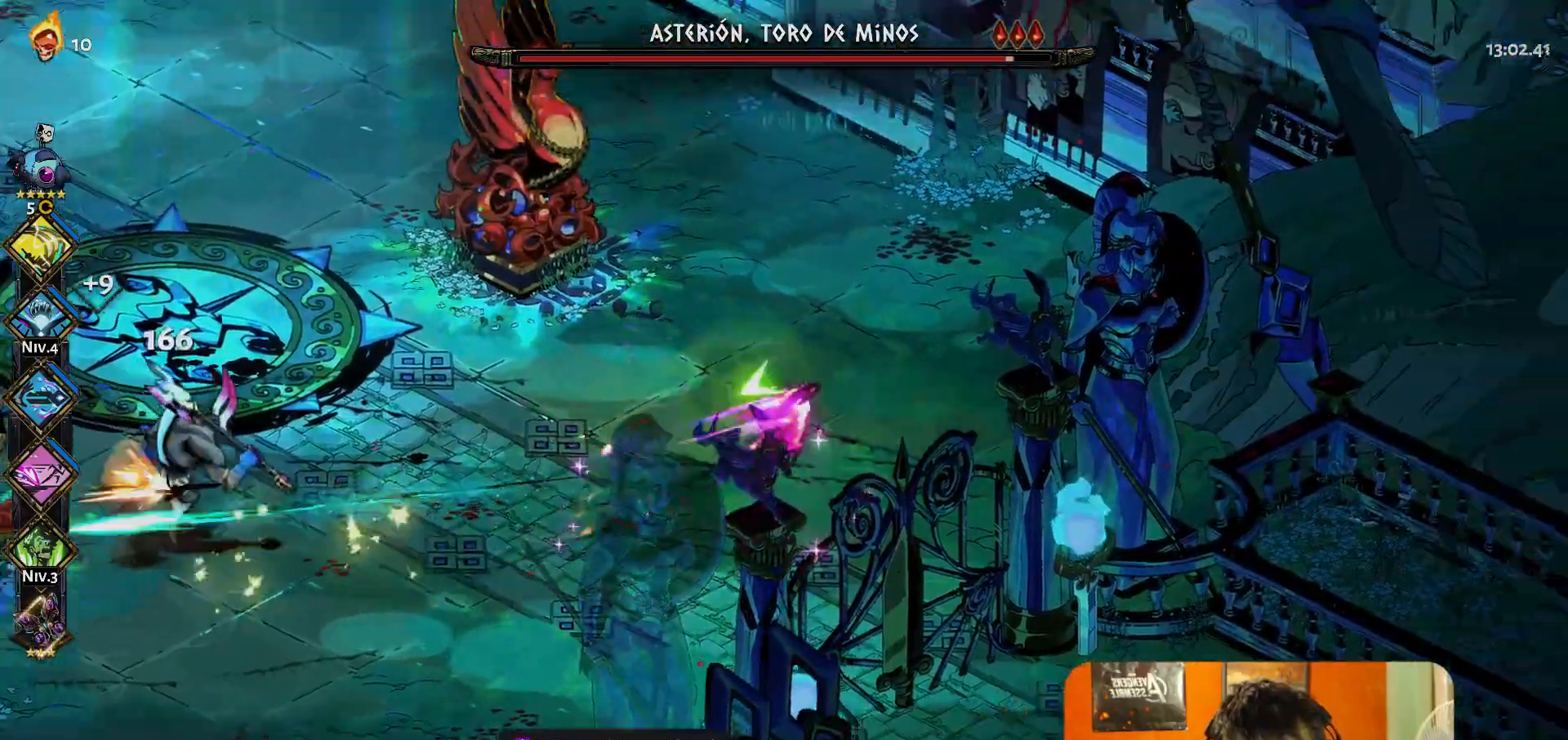
{"buttons": [], "left_stick": "center", "button_events": [[383, "Y", "down"], [483, "Y", "up"]]}
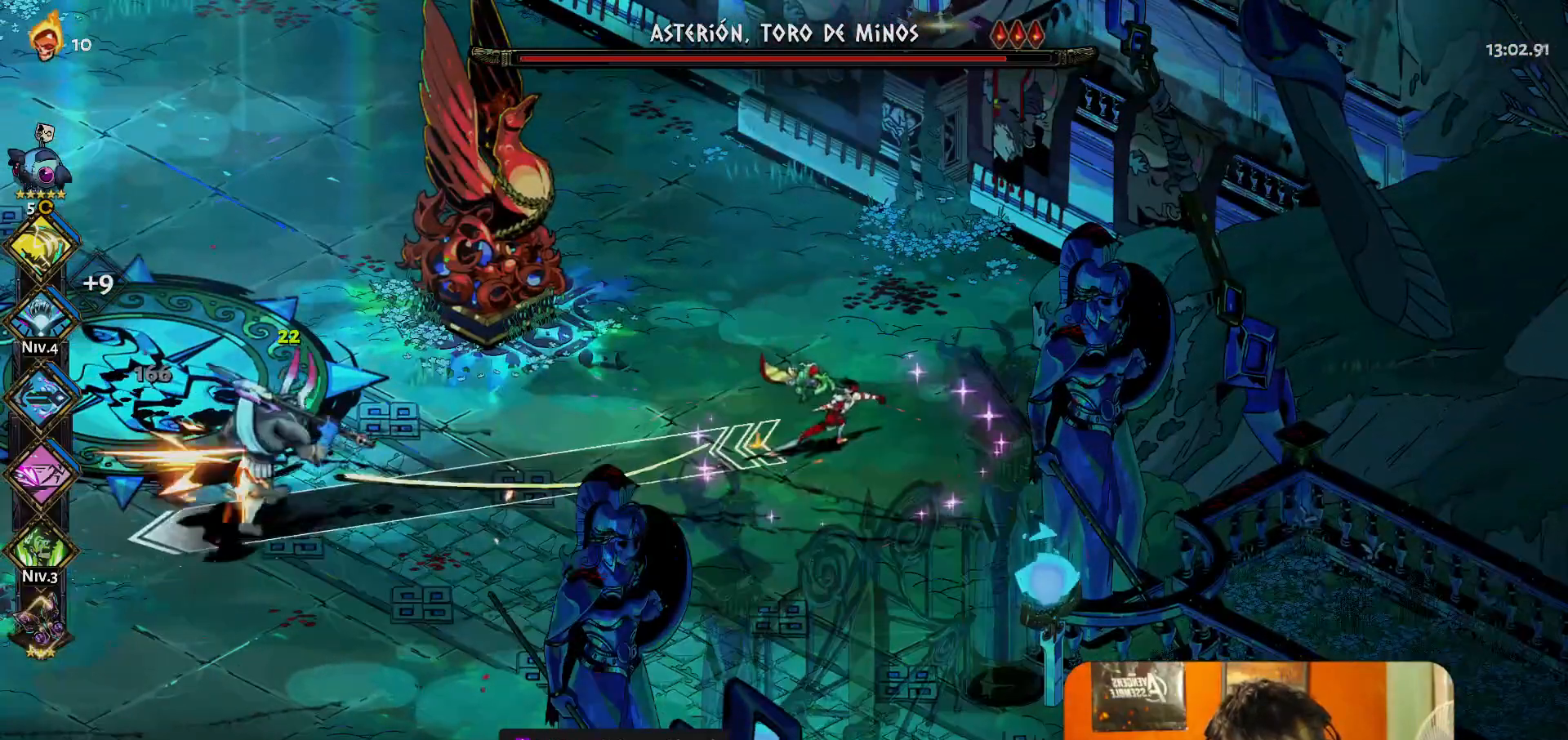
{"buttons": [], "left_stick": "up-left", "button_events": [[217, "A", "down"], [283, "A", "up"]]}
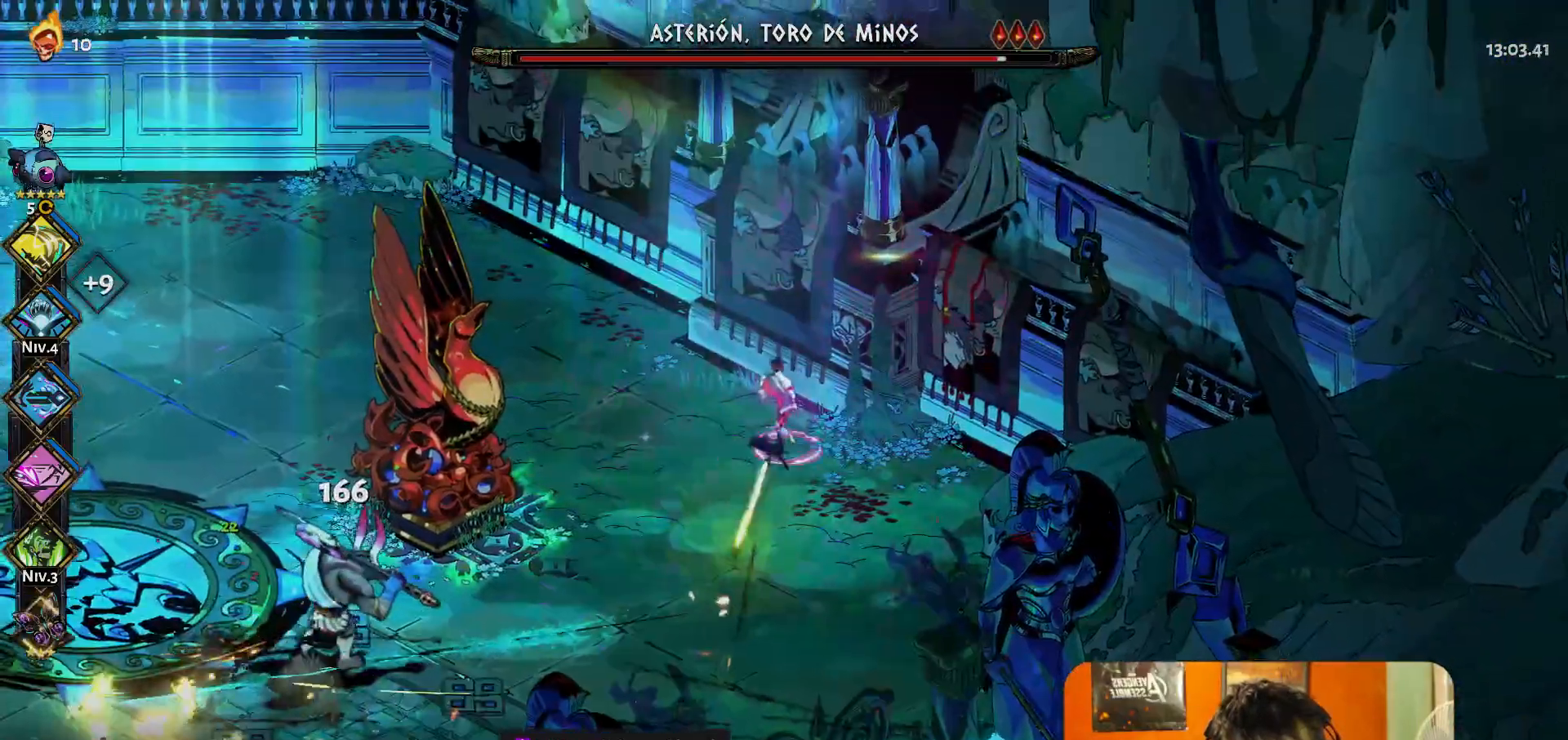
{"buttons": [], "left_stick": "up-left", "button_events": [[317, "Y", "down"], [400, "Y", "up"]]}
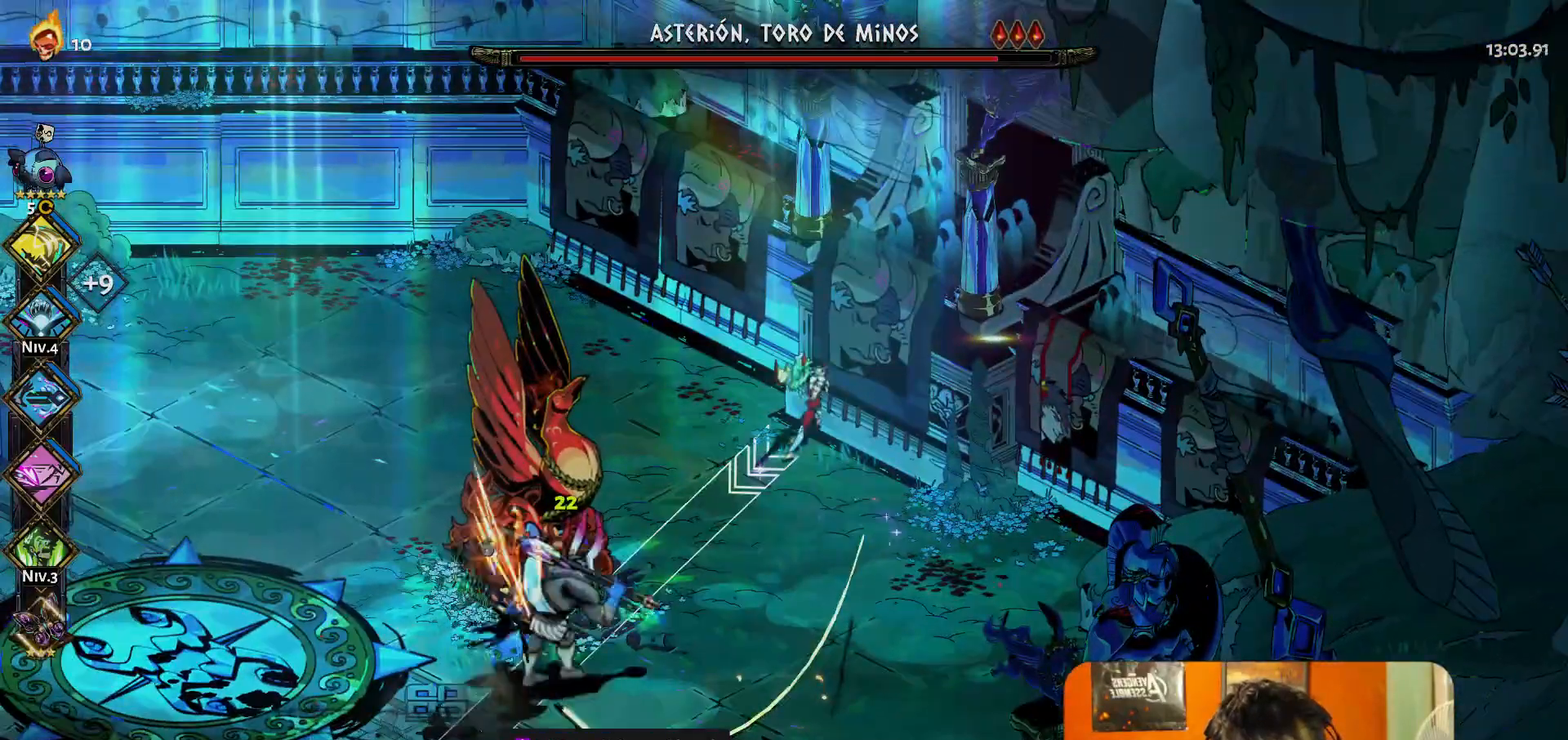
{"buttons": [], "left_stick": "up-left", "button_events": [[67, "A", "down"], [133, "A", "up"]]}